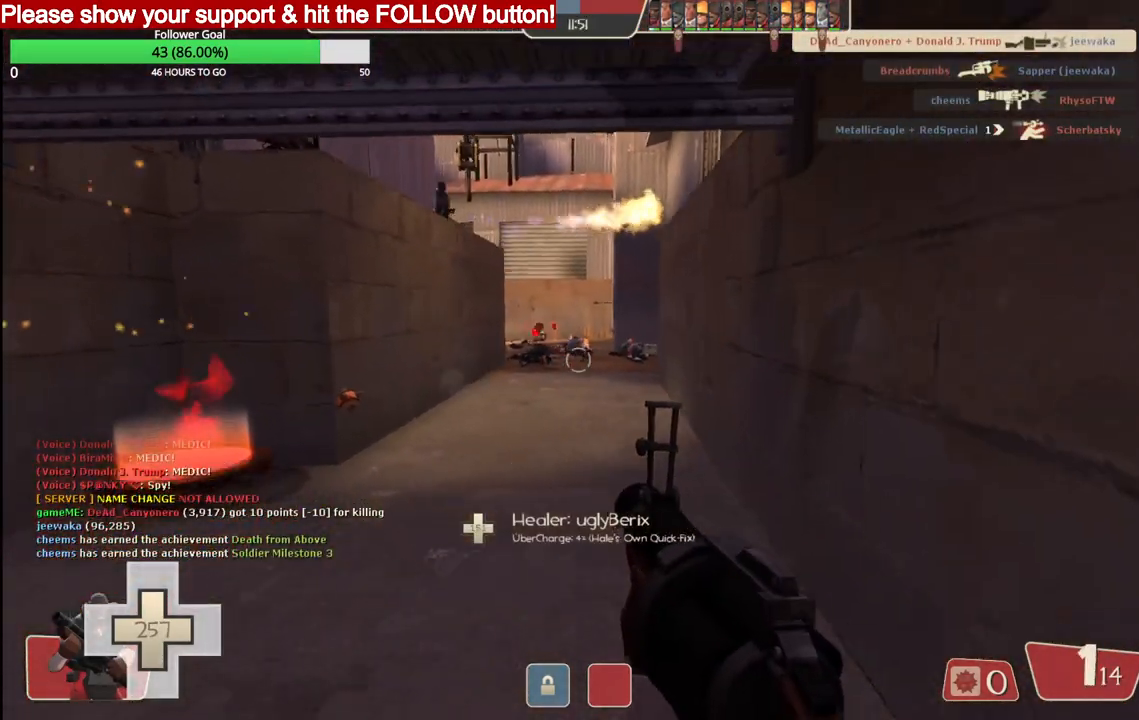
Gameplay with a controller (PlayStation layout); each line is a JSON object with the inputs held at the frame after it. "events" lists button and stick changes between this image and that frame as [ms after this image, input, new state], when the widget could be followed in between.
{"buttons": [], "left_stick": "up", "right_stick": "center", "events": [[33, "R2", "up"], [100, "SQUARE", "down"], [183, "SQUARE", "up"], [250, "SQUARE", "down"], [333, "SQUARE", "up"], [400, "SQUARE", "down"], [500, "SQUARE", "up"]]}
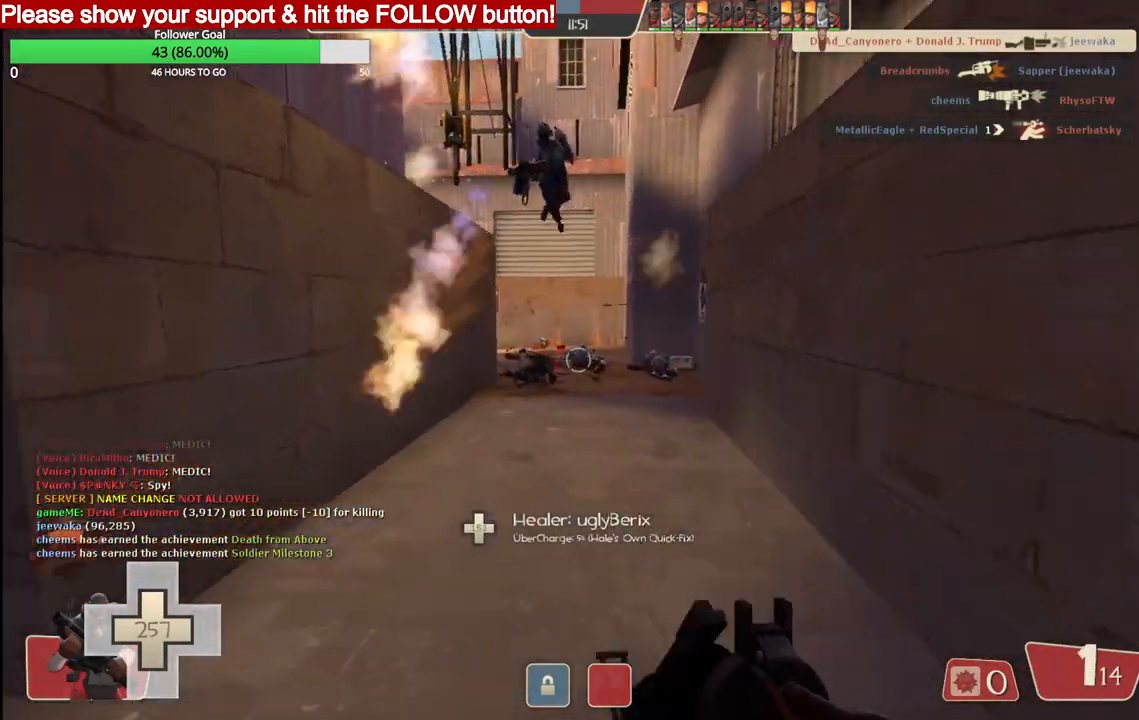
{"buttons": ["R2"], "left_stick": "down-right", "right_stick": "up", "events": [[67, "SQUARE", "down"], [150, "SQUARE", "up"], [333, "left_stick", "down"], [367, "R2", "down"], [433, "left_stick", "down-right"], [467, "right_stick", "up"]]}
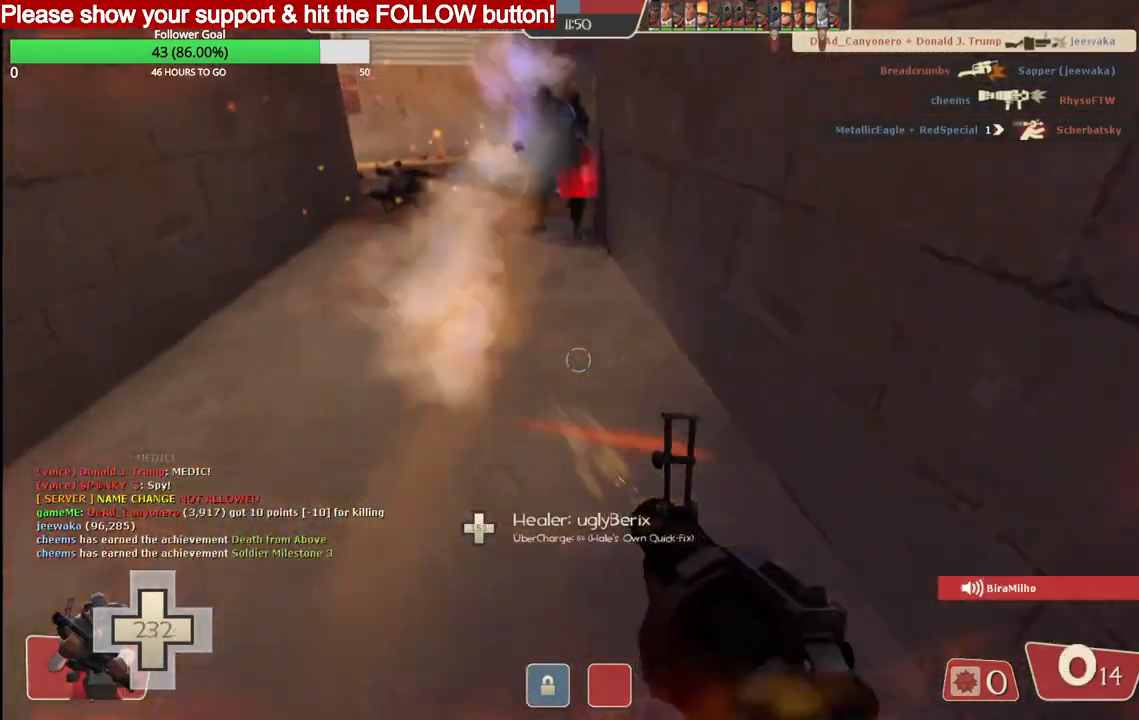
{"buttons": [], "left_stick": "down", "right_stick": "center", "events": [[33, "right_stick", "center"], [133, "left_stick", "down"], [217, "R2", "up"], [283, "L1", "down"], [433, "L1", "up"]]}
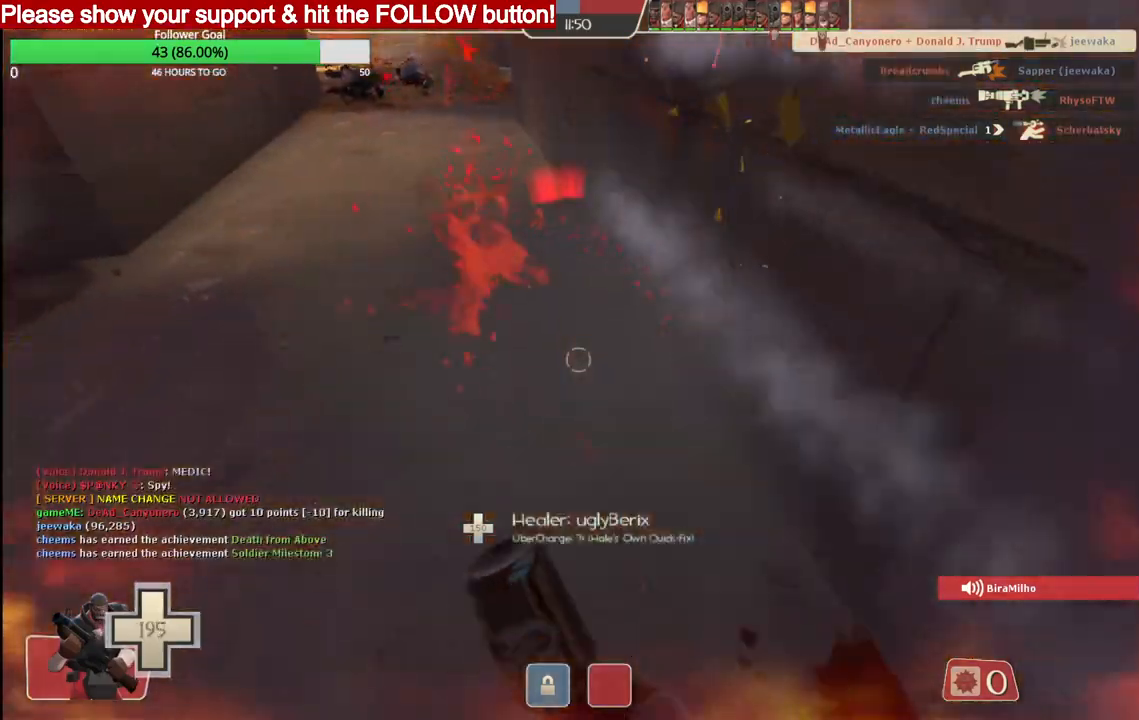
{"buttons": ["L1"], "left_stick": "down", "right_stick": "center", "events": [[500, "L1", "down"]]}
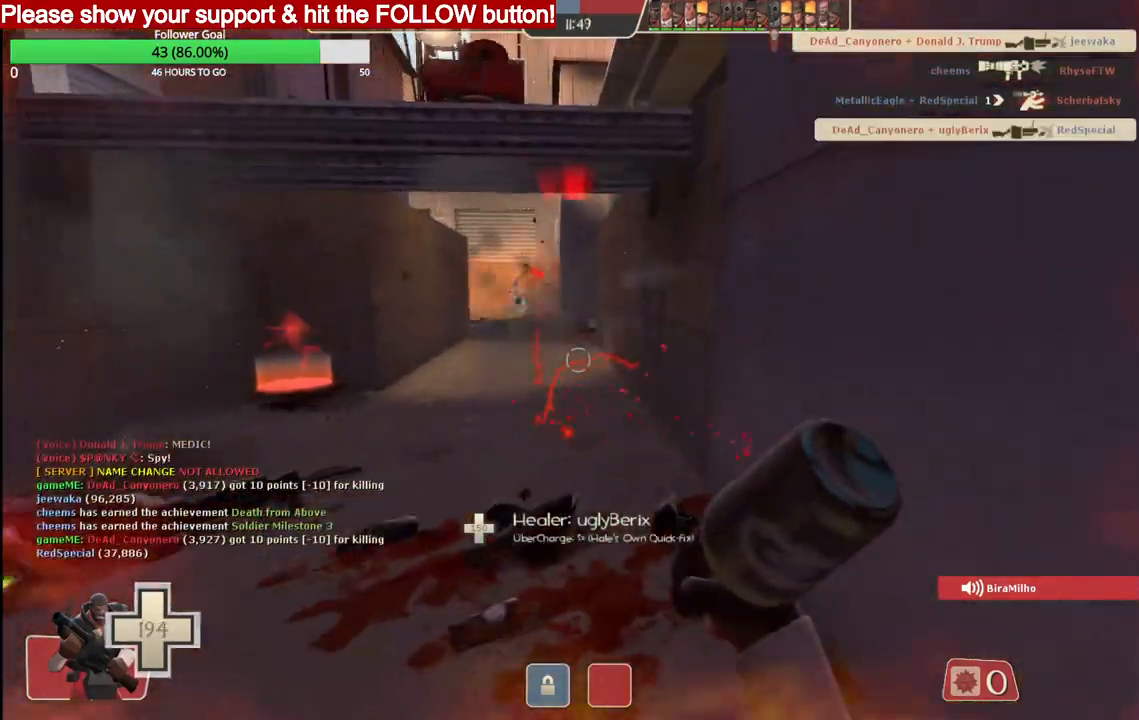
{"buttons": [], "left_stick": "up-left", "right_stick": "center", "events": [[150, "L1", "up"], [300, "left_stick", "up-left"]]}
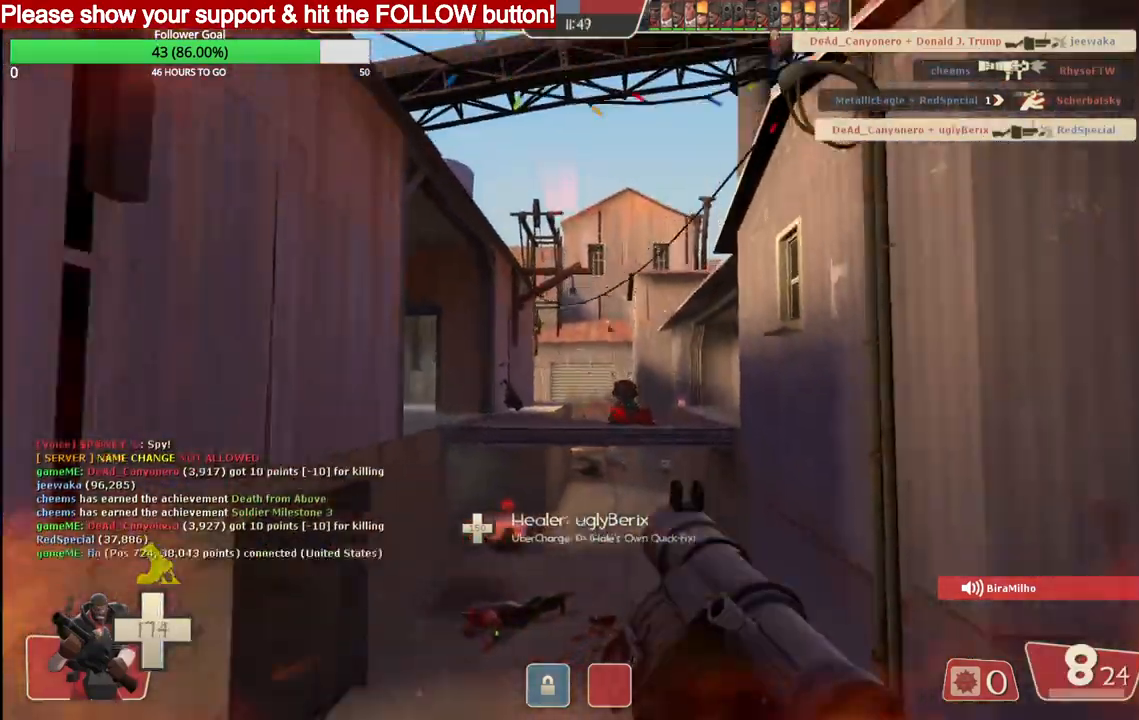
{"buttons": [], "left_stick": "up", "right_stick": "center", "events": [[167, "left_stick", "up"]]}
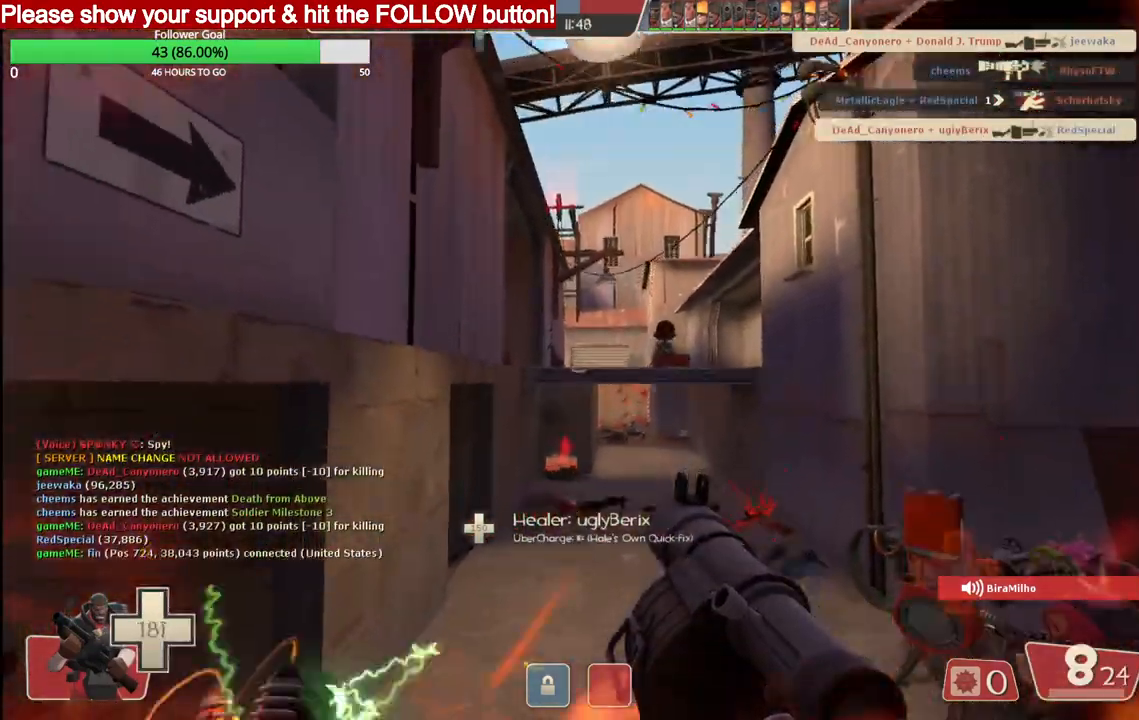
{"buttons": [], "left_stick": "up", "right_stick": "center", "events": []}
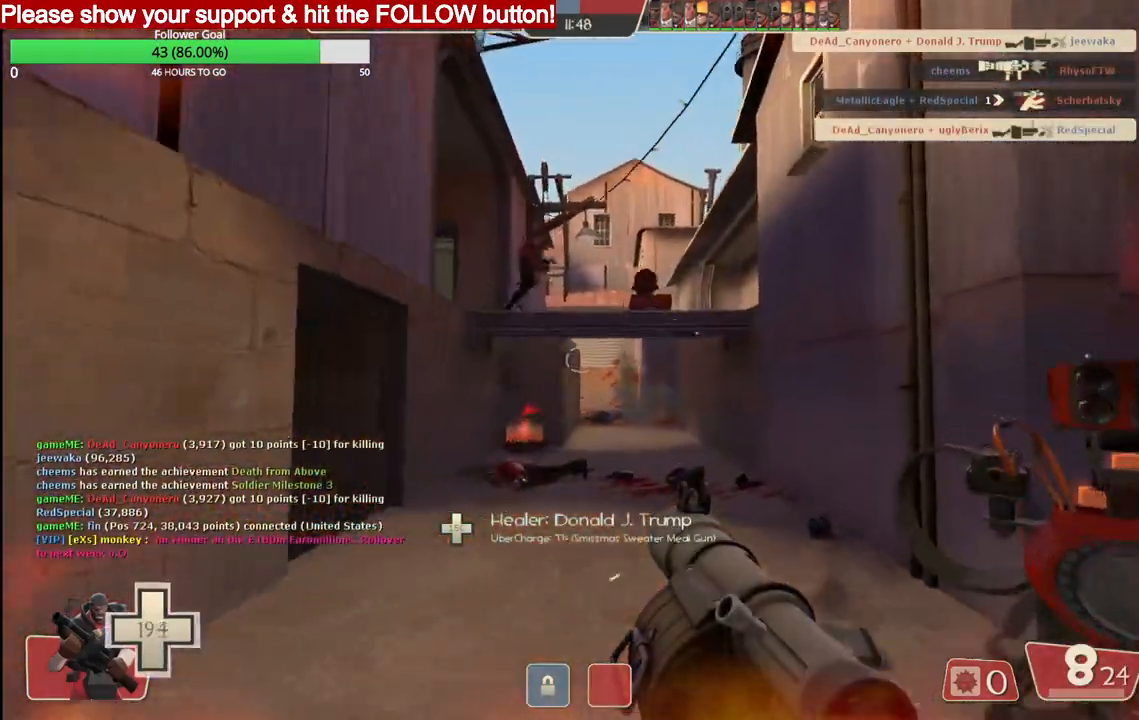
{"buttons": ["R2"], "left_stick": "up", "right_stick": "center", "events": [[367, "R2", "down"]]}
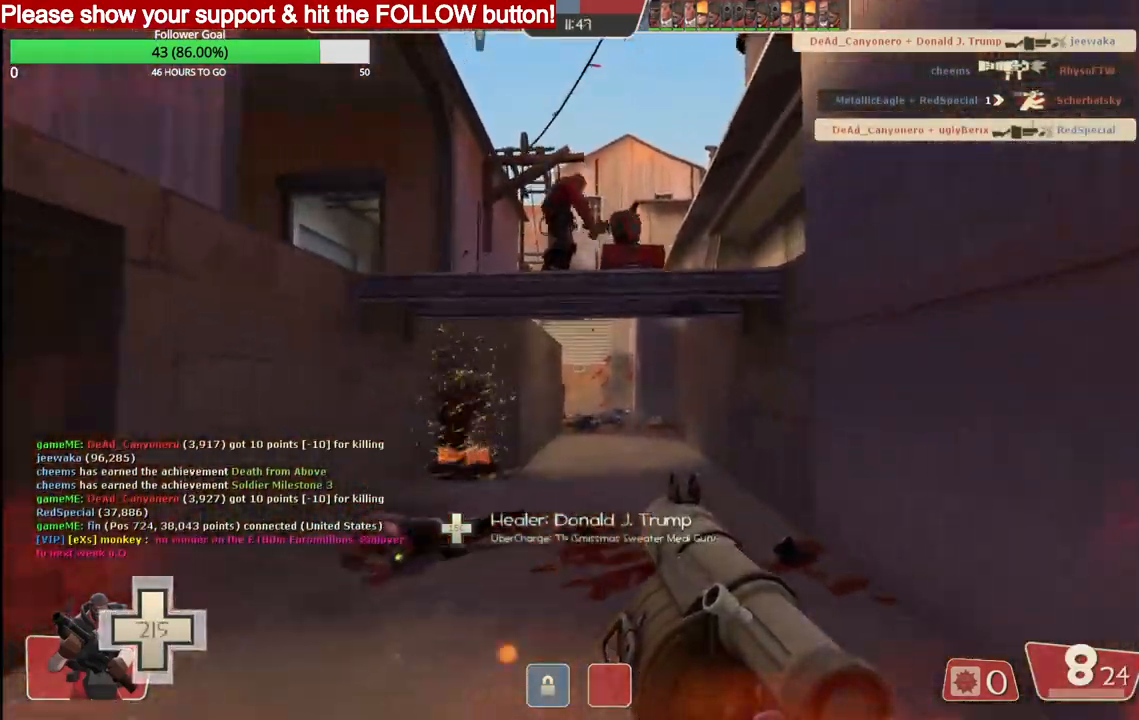
{"buttons": [], "left_stick": "up", "right_stick": "center", "events": [[433, "R2", "up"]]}
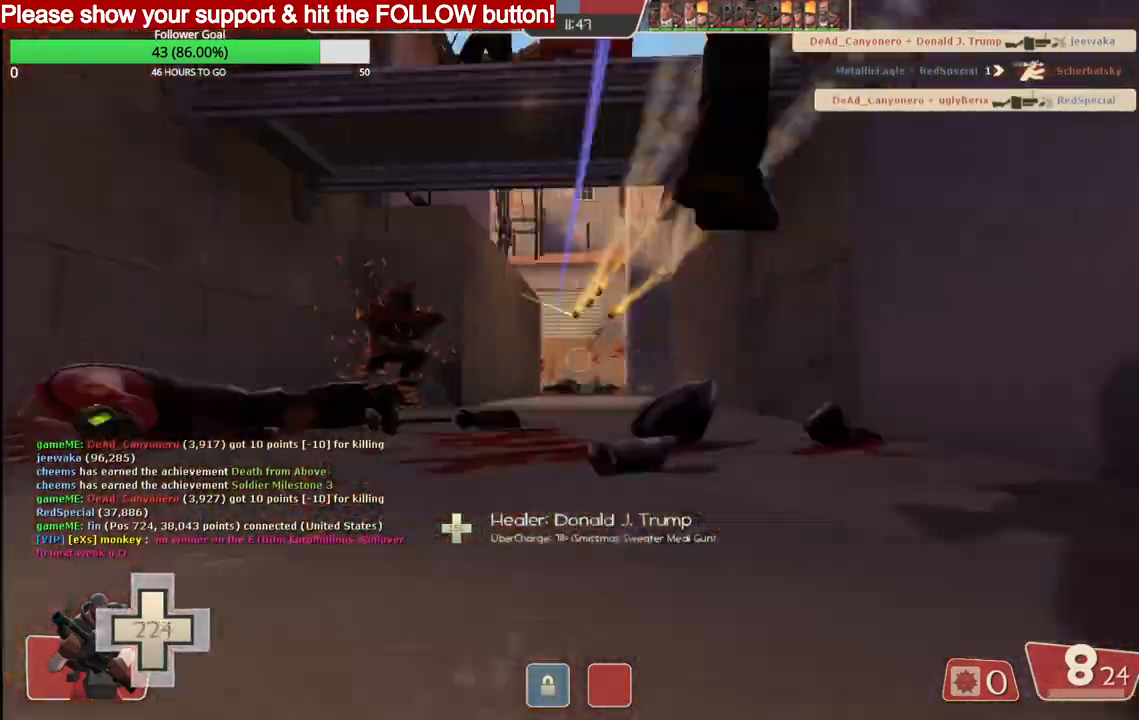
{"buttons": [], "left_stick": "up", "right_stick": "center", "events": []}
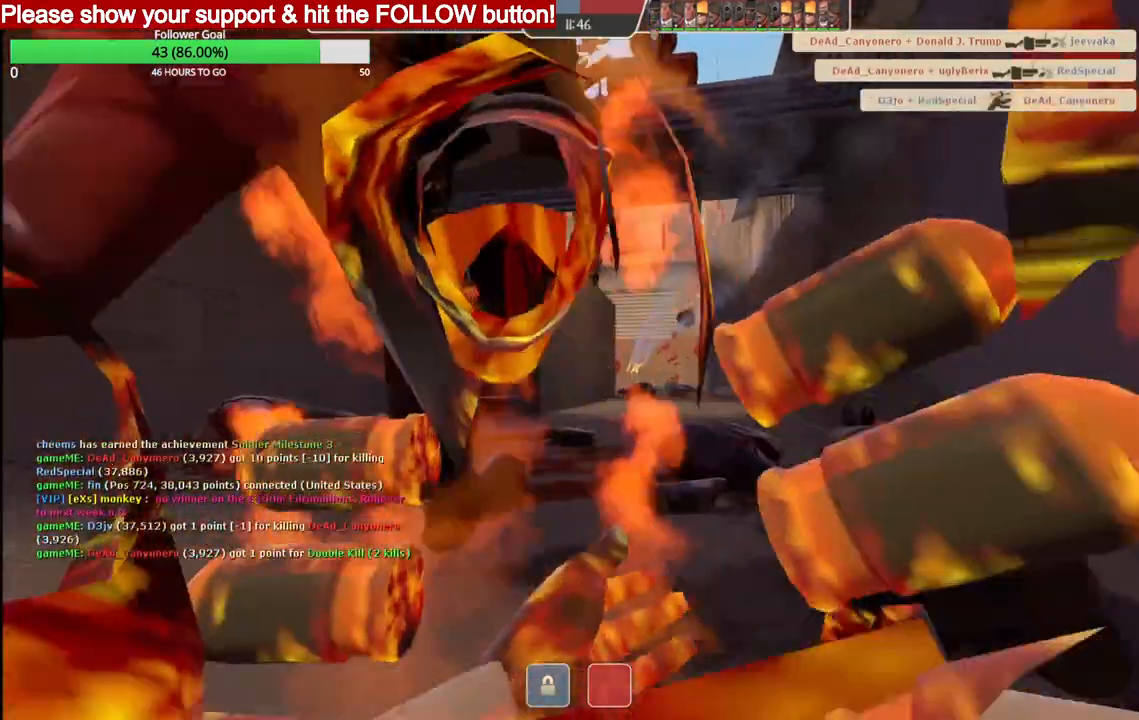
{"buttons": ["SQUARE"], "left_stick": "right", "right_stick": "center", "events": [[167, "SQUARE", "down"], [250, "SQUARE", "up"], [317, "SQUARE", "down"], [400, "SQUARE", "up"], [450, "left_stick", "right"], [467, "SQUARE", "down"]]}
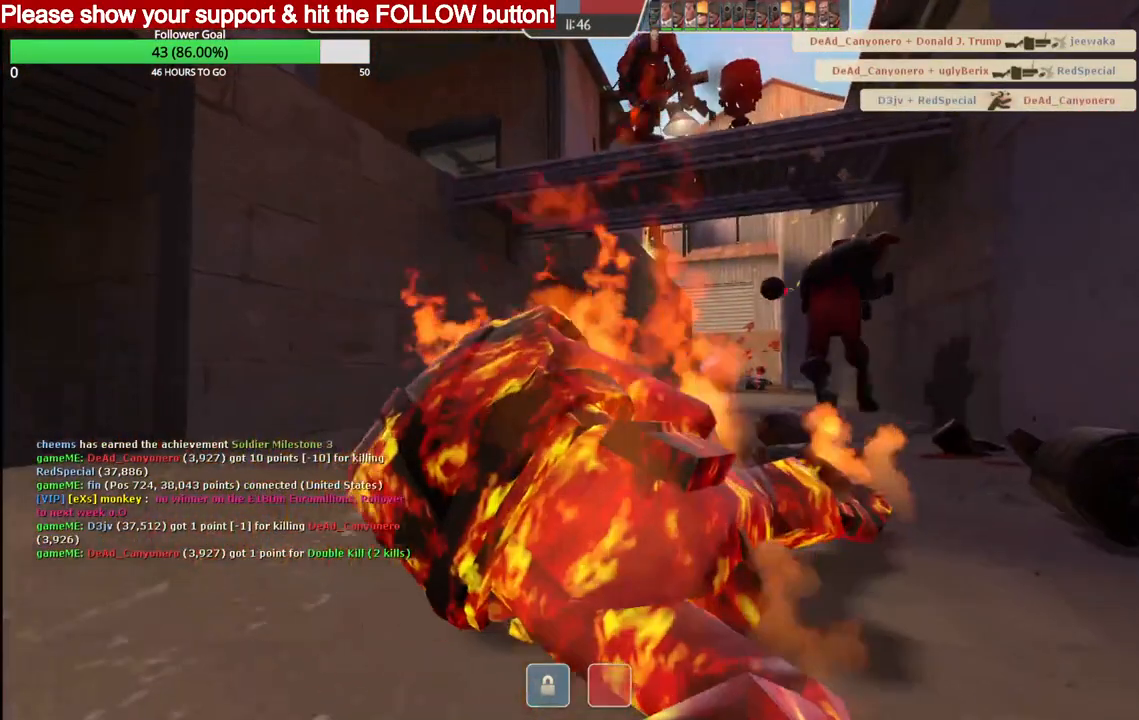
{"buttons": [], "left_stick": "right", "right_stick": "center", "events": [[83, "SQUARE", "up"]]}
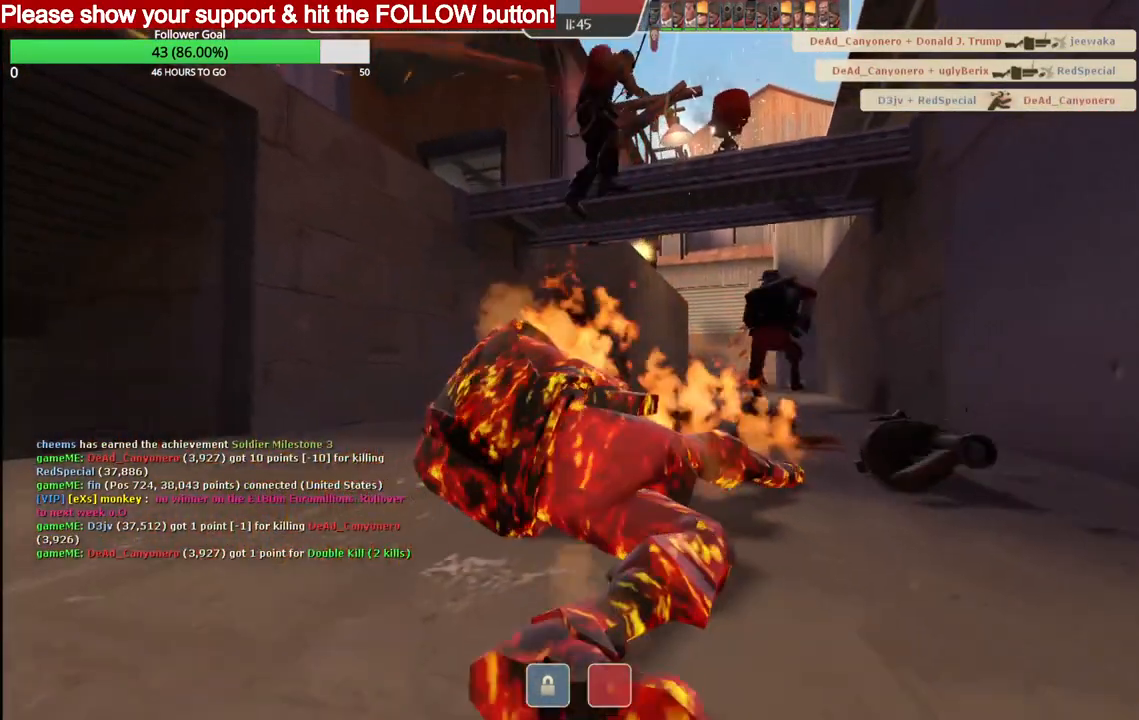
{"buttons": [], "left_stick": "center", "right_stick": "center", "events": [[200, "left_stick", "center"]]}
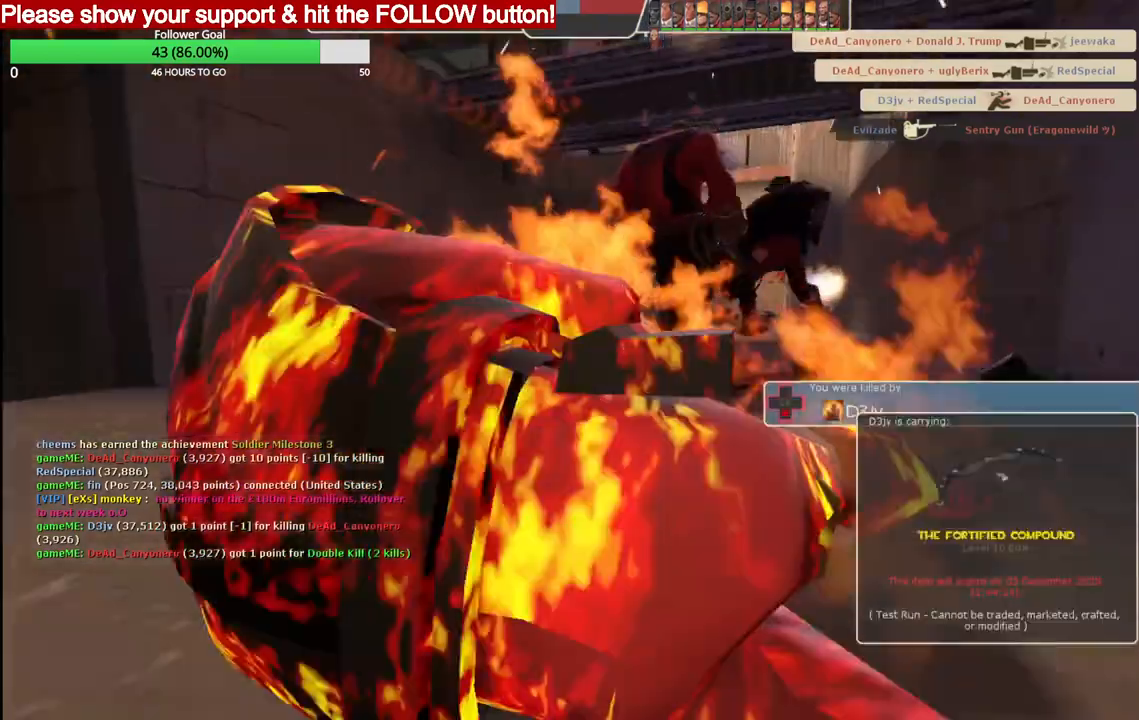
{"buttons": [], "left_stick": "center", "right_stick": "center", "events": []}
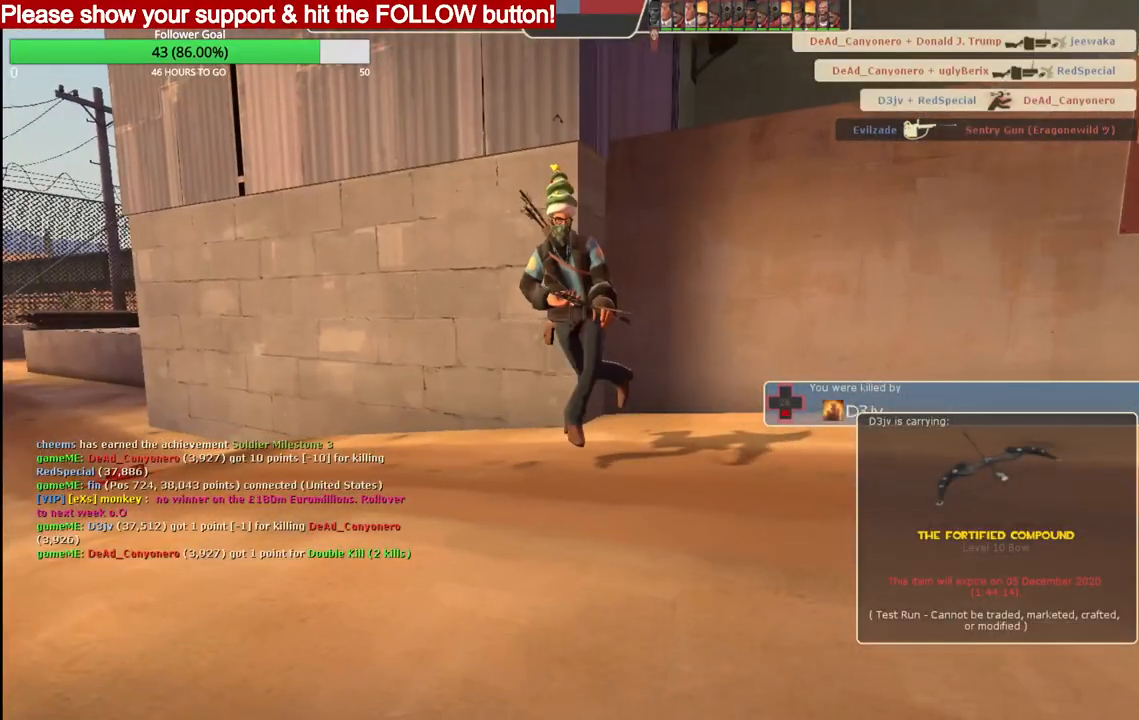
{"buttons": [], "left_stick": "center", "right_stick": "center", "events": []}
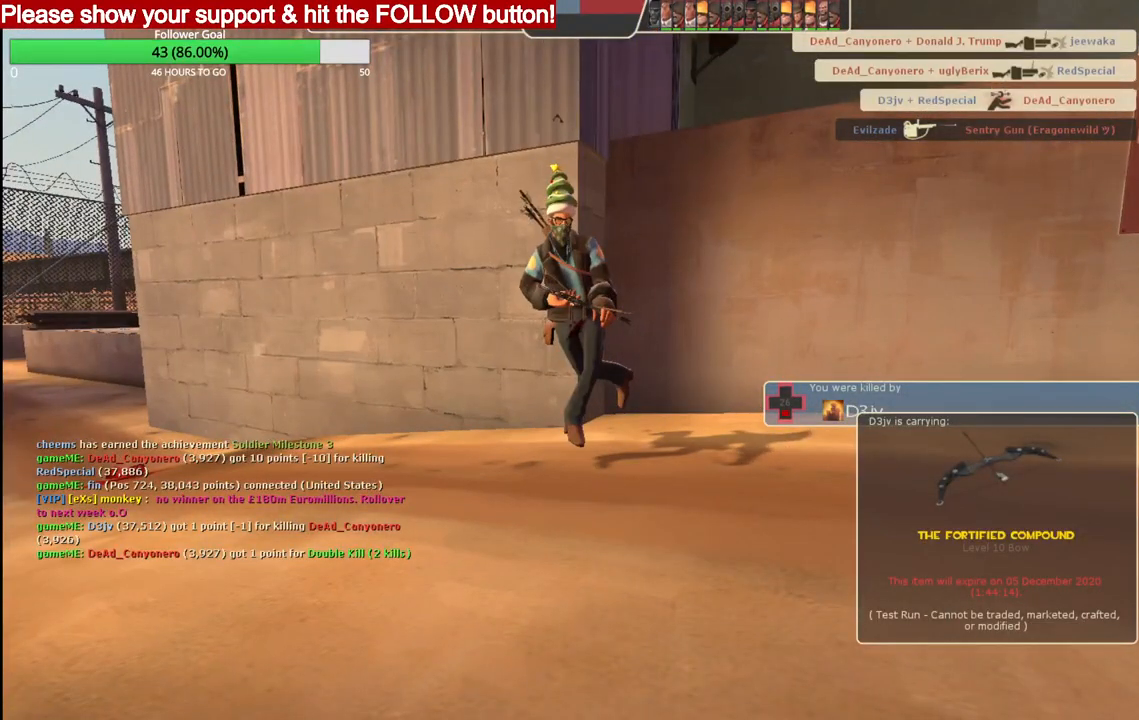
{"buttons": [], "left_stick": "center", "right_stick": "center", "events": []}
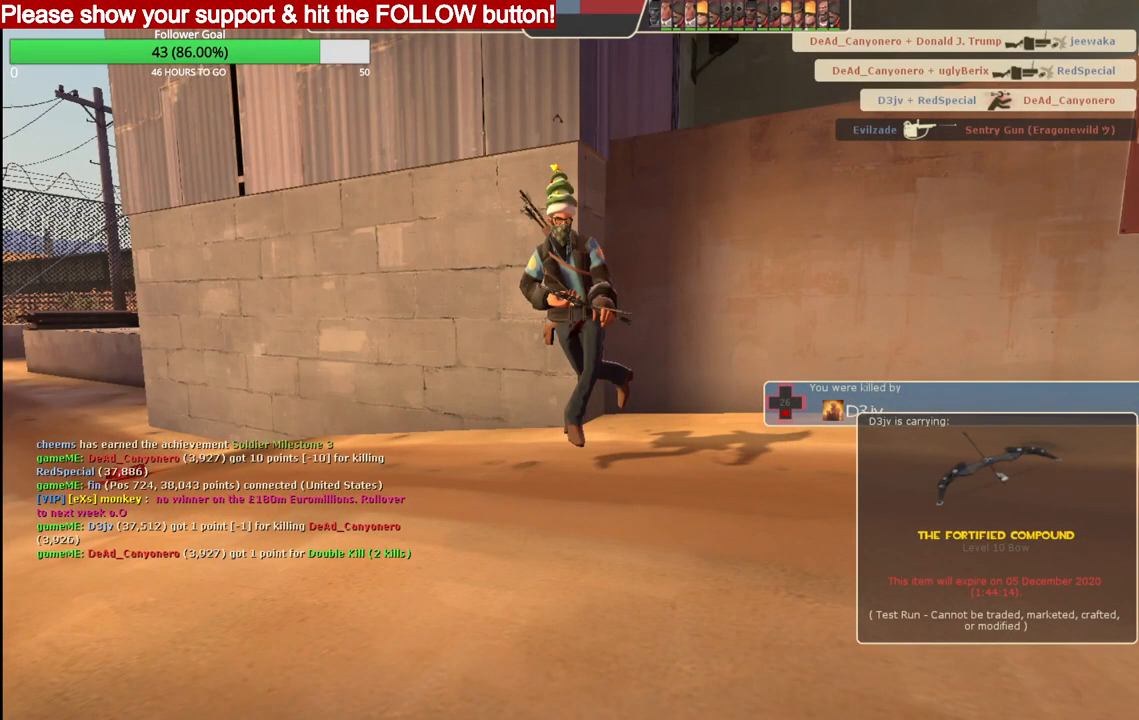
{"buttons": [], "left_stick": "center", "right_stick": "center", "events": []}
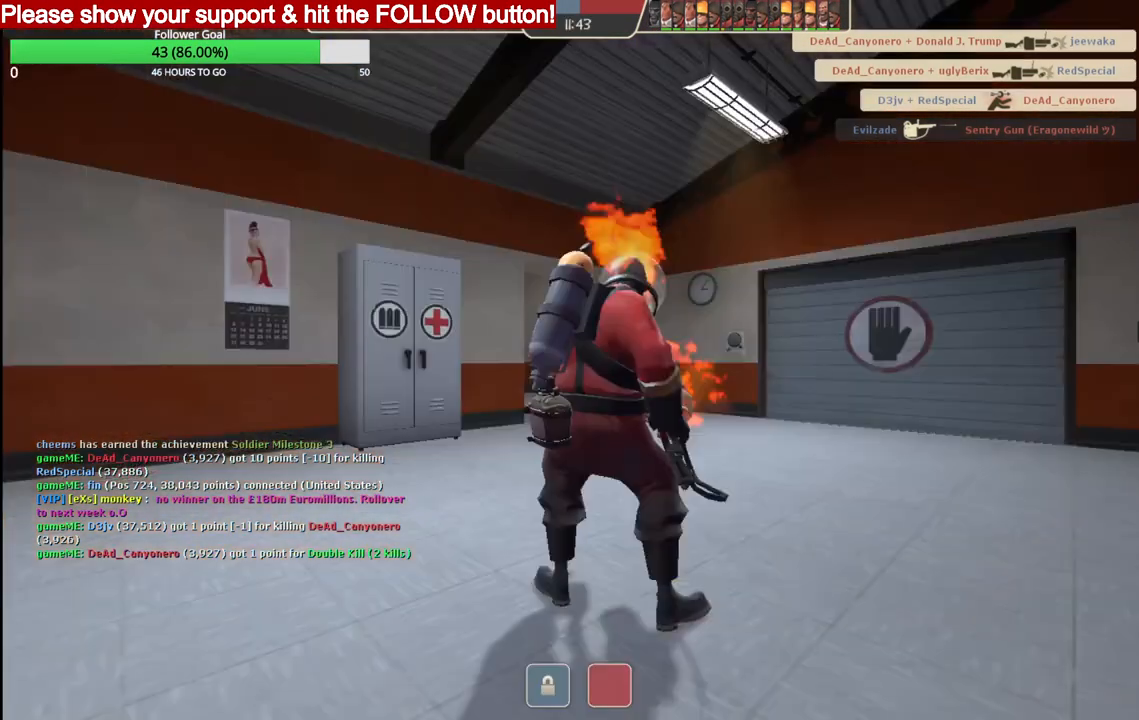
{"buttons": [], "left_stick": "center", "right_stick": "center", "events": []}
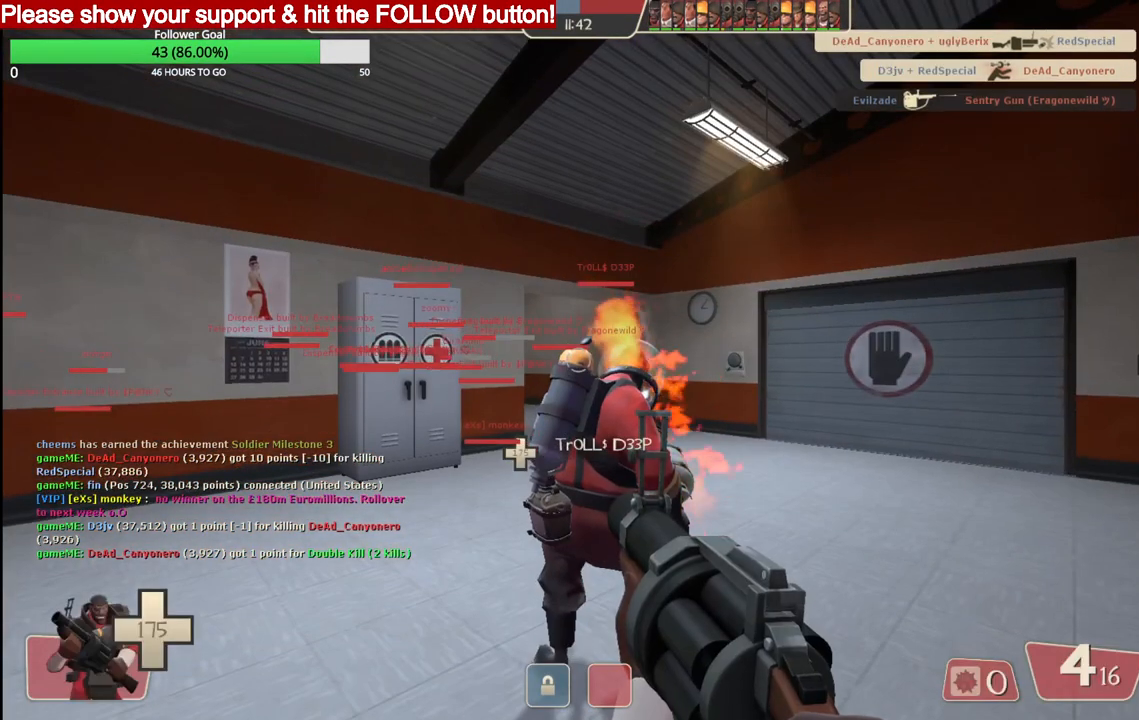
{"buttons": [], "left_stick": "up", "right_stick": "center", "events": [[200, "left_stick", "up"], [383, "SQUARE", "down"], [500, "SQUARE", "up"]]}
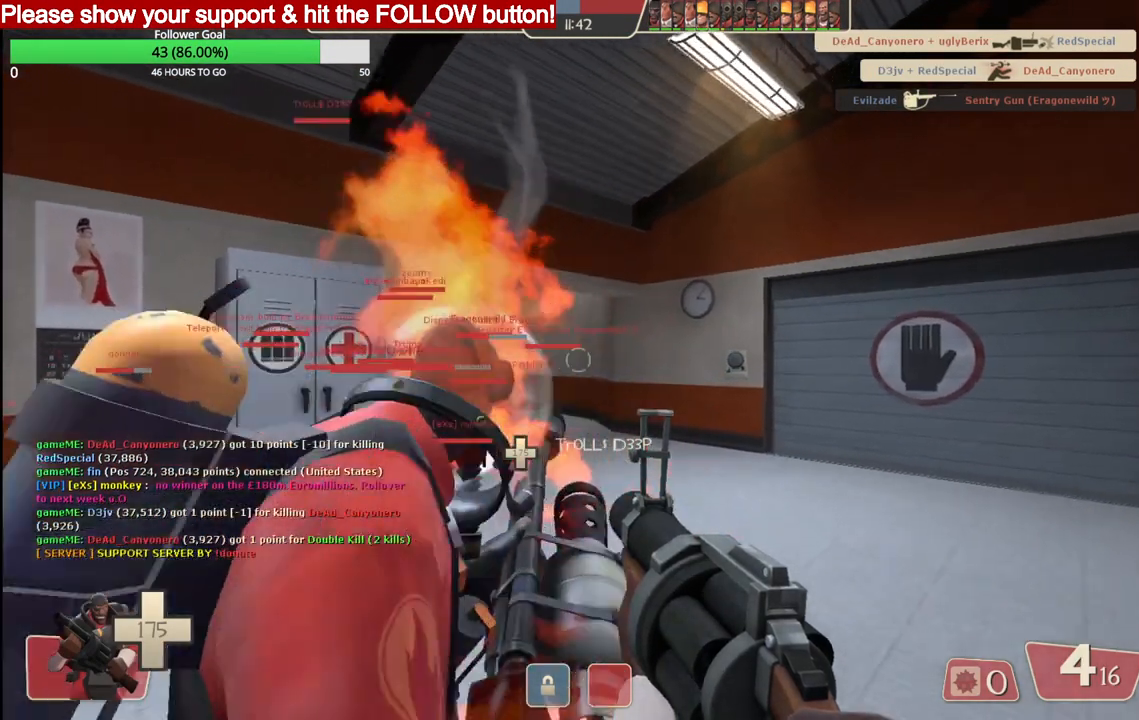
{"buttons": [], "left_stick": "up", "right_stick": "center", "events": []}
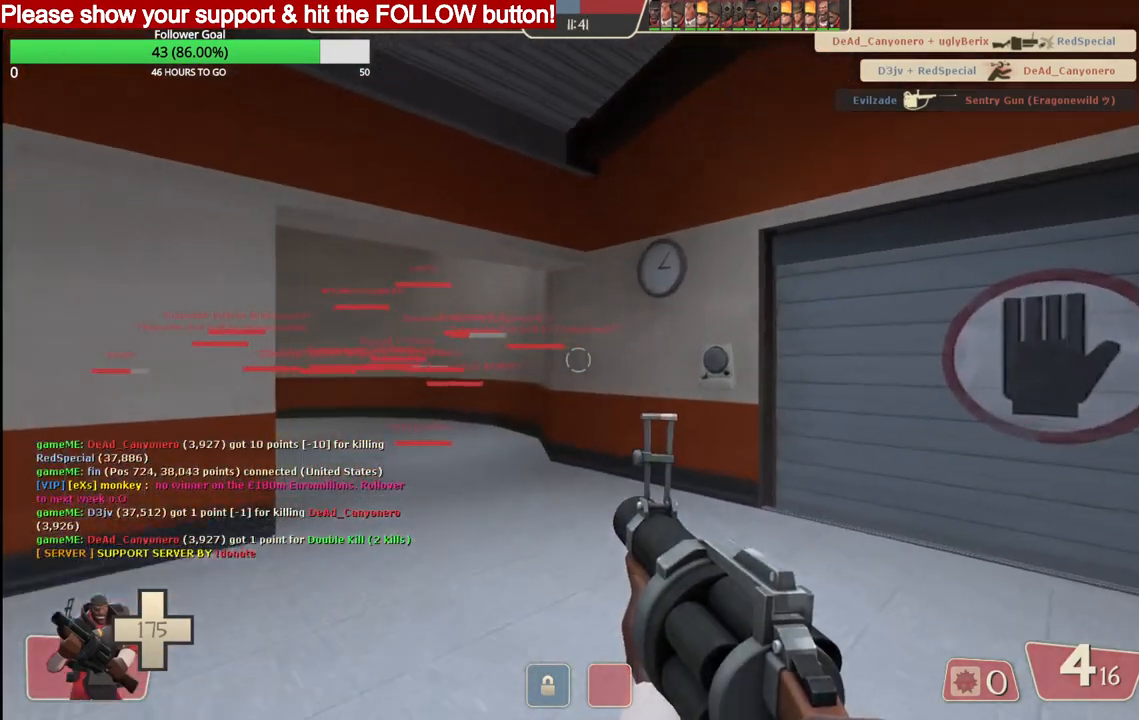
{"buttons": ["SQUARE"], "left_stick": "up", "right_stick": "center", "events": [[67, "right_stick", "left"], [183, "right_stick", "center"], [283, "SQUARE", "down"], [350, "SQUARE", "up"], [417, "SQUARE", "down"]]}
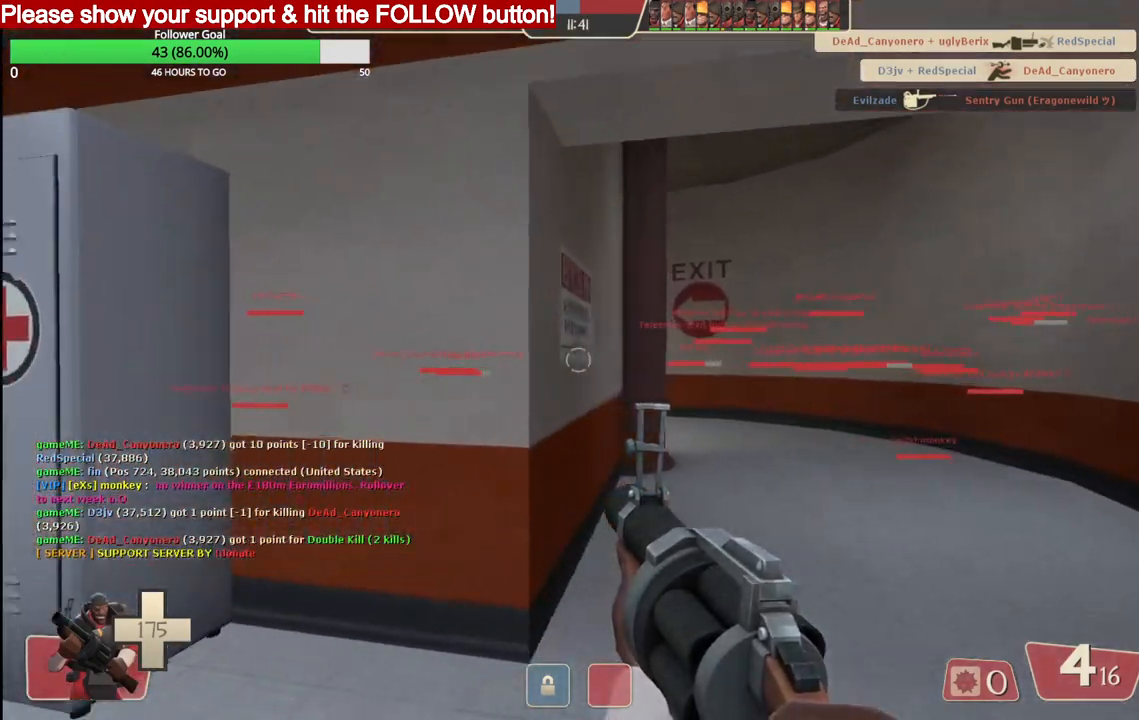
{"buttons": [], "left_stick": "up", "right_stick": "center", "events": [[17, "SQUARE", "up"]]}
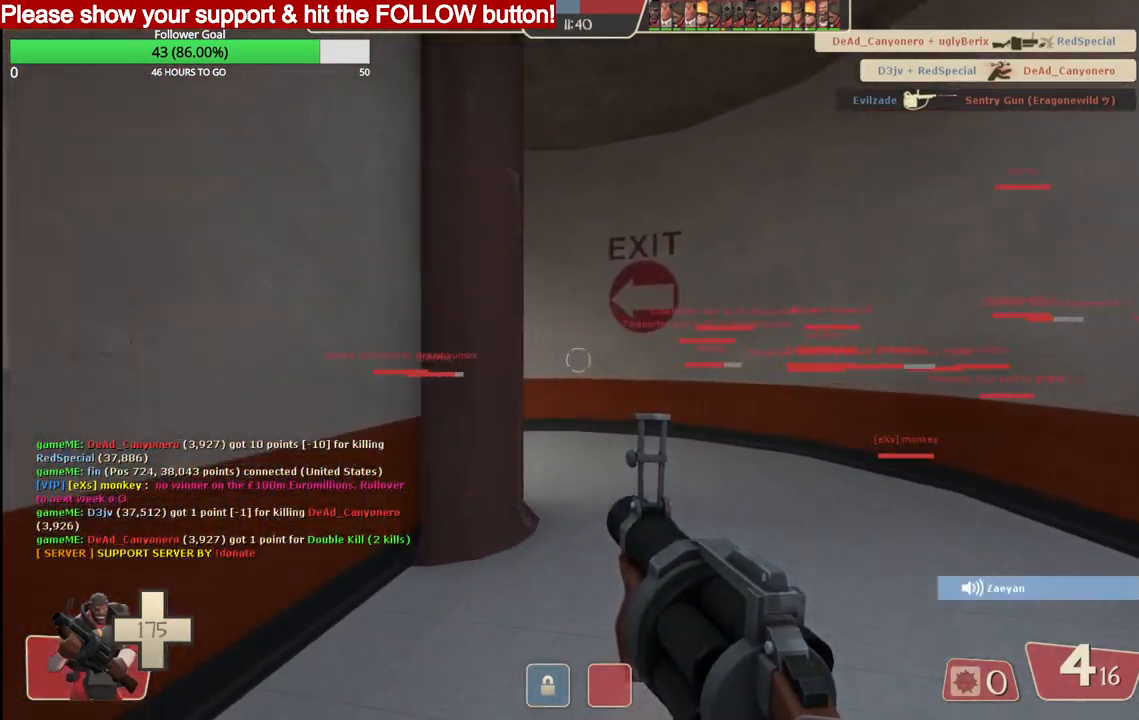
{"buttons": [], "left_stick": "up", "right_stick": "left", "events": [[467, "right_stick", "left"]]}
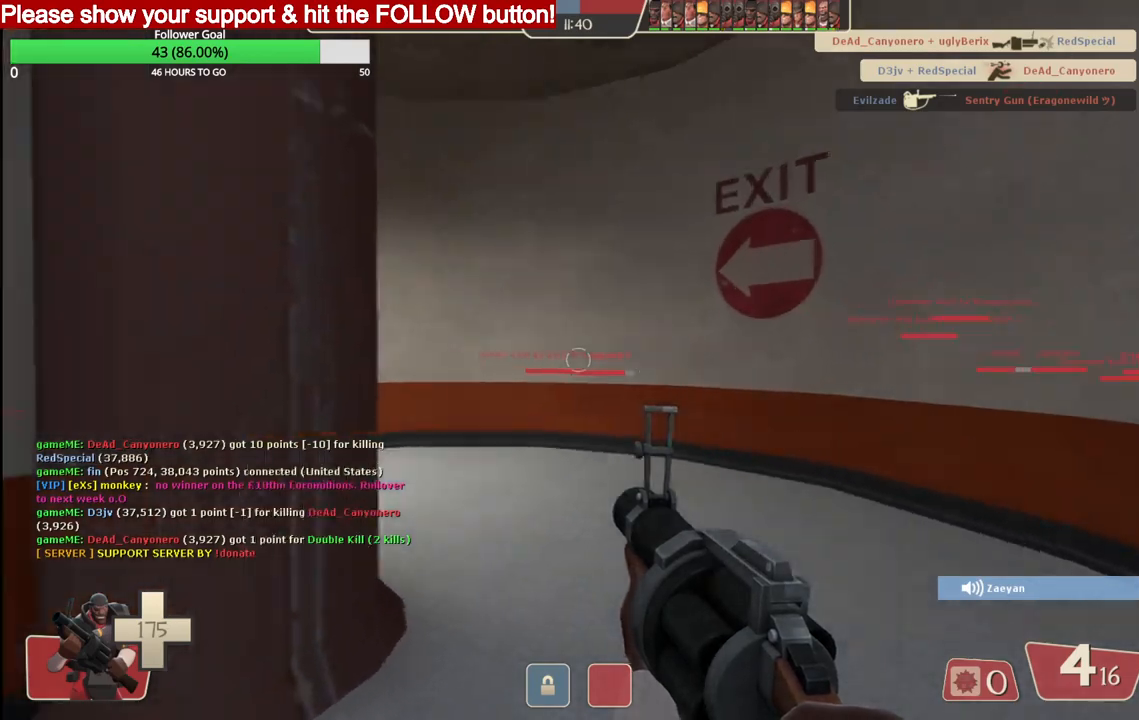
{"buttons": ["L1"], "left_stick": "up", "right_stick": "center", "events": [[50, "right_stick", "center"], [250, "right_stick", "left"], [300, "right_stick", "center"], [450, "L1", "down"]]}
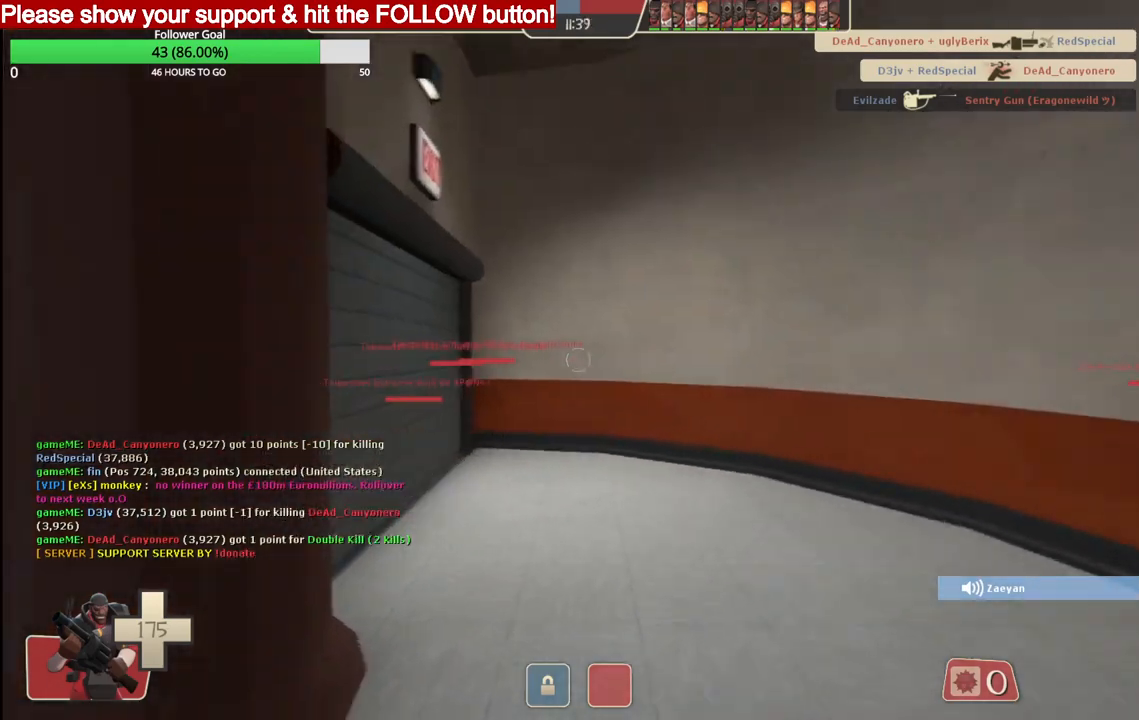
{"buttons": [], "left_stick": "up", "right_stick": "center", "events": [[67, "L1", "up"]]}
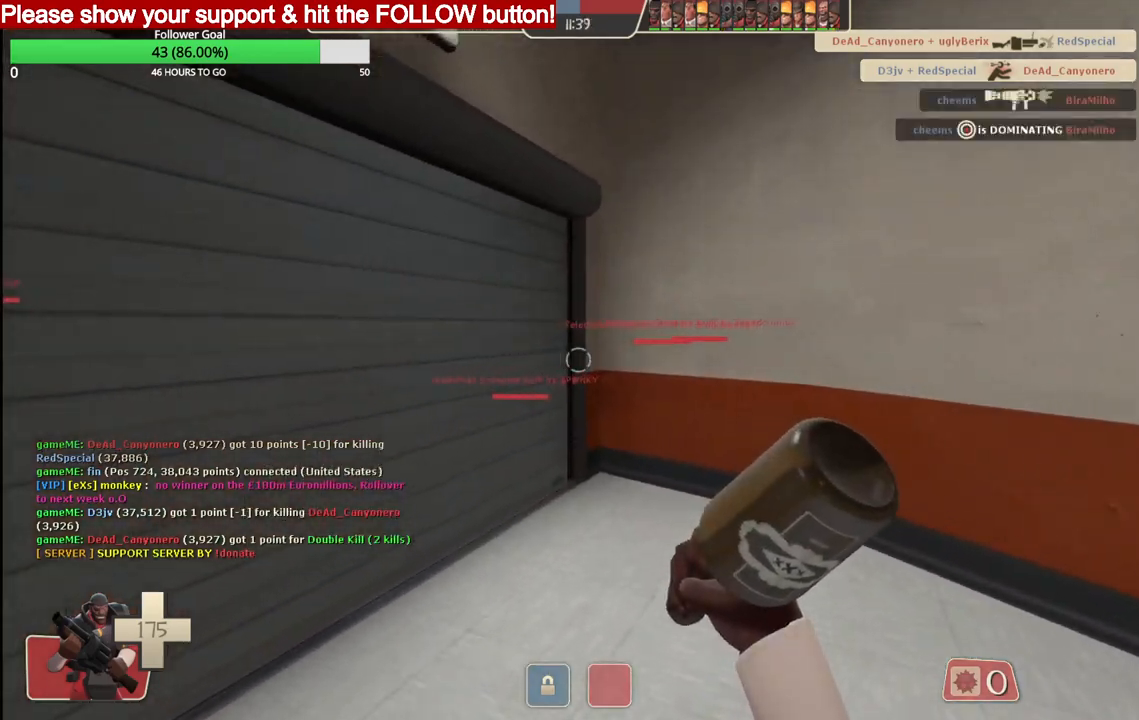
{"buttons": [], "left_stick": "up", "right_stick": "center", "events": []}
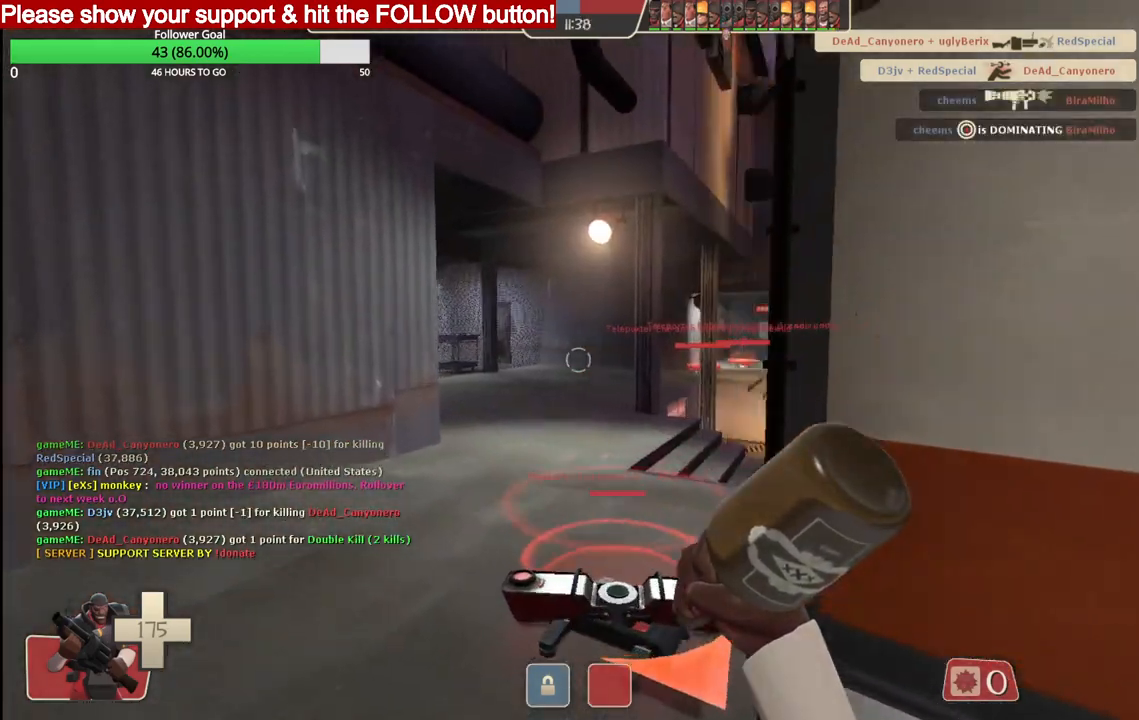
{"buttons": [], "left_stick": "center", "right_stick": "center", "events": [[317, "left_stick", "center"]]}
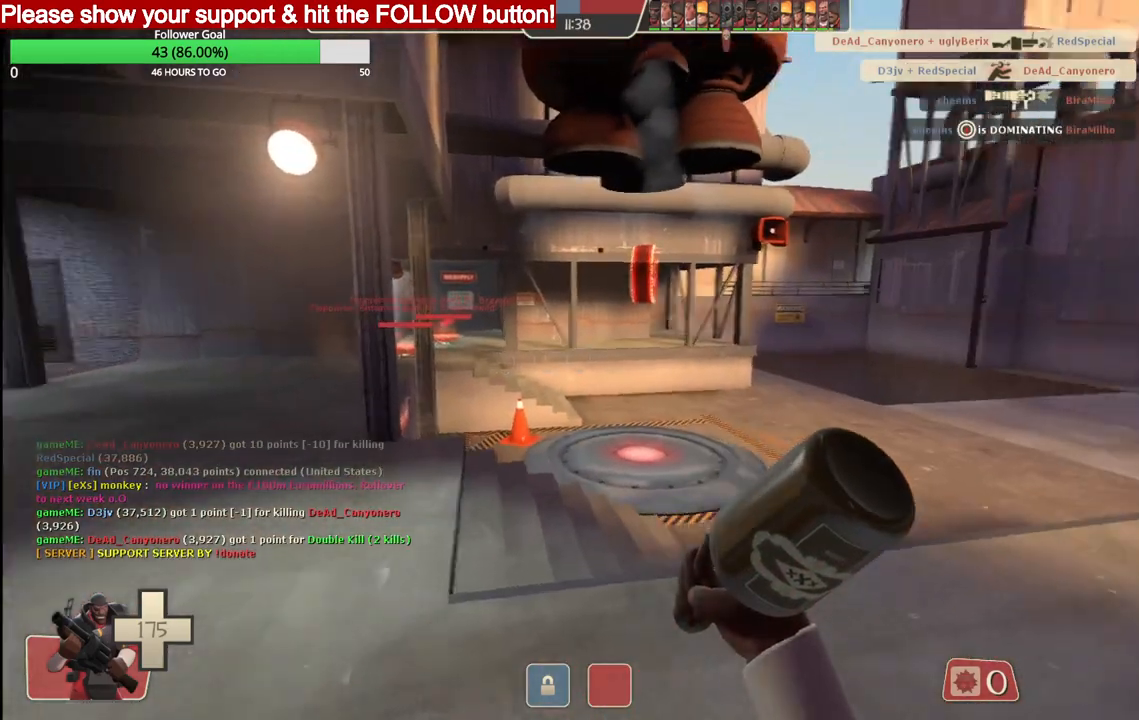
{"buttons": ["R2"], "left_stick": "center", "right_stick": "up-right", "events": [[267, "right_stick", "up-right"], [283, "R2", "down"]]}
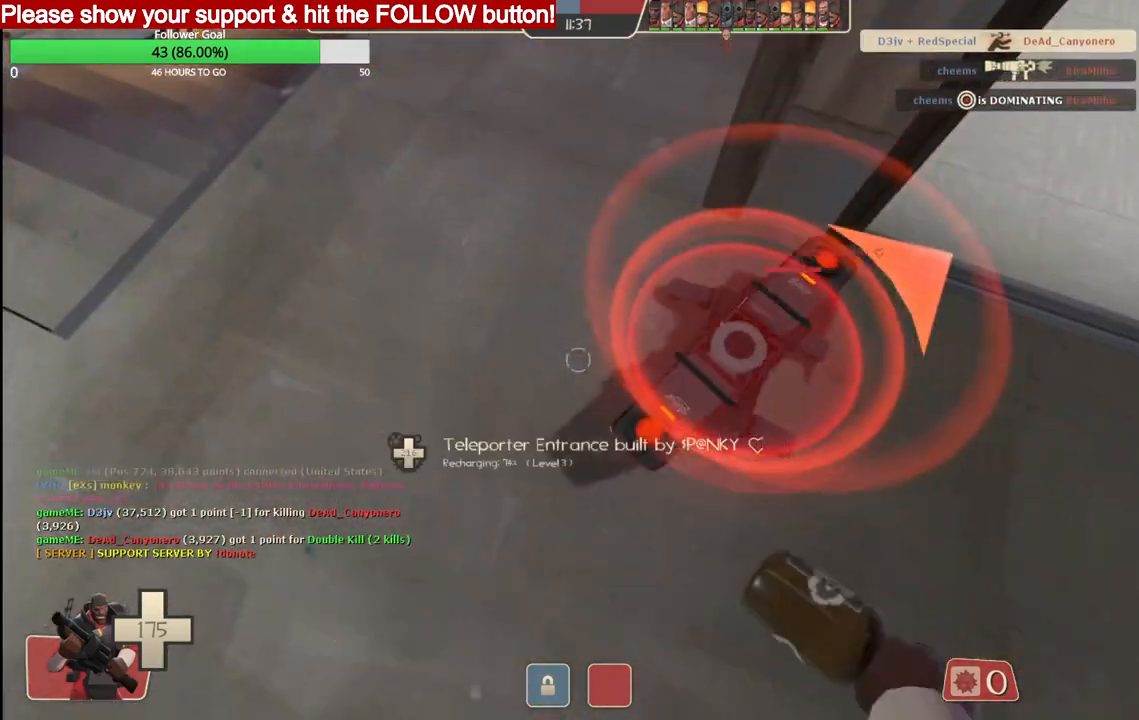
{"buttons": ["R2"], "left_stick": "center", "right_stick": "center", "events": [[150, "right_stick", "center"]]}